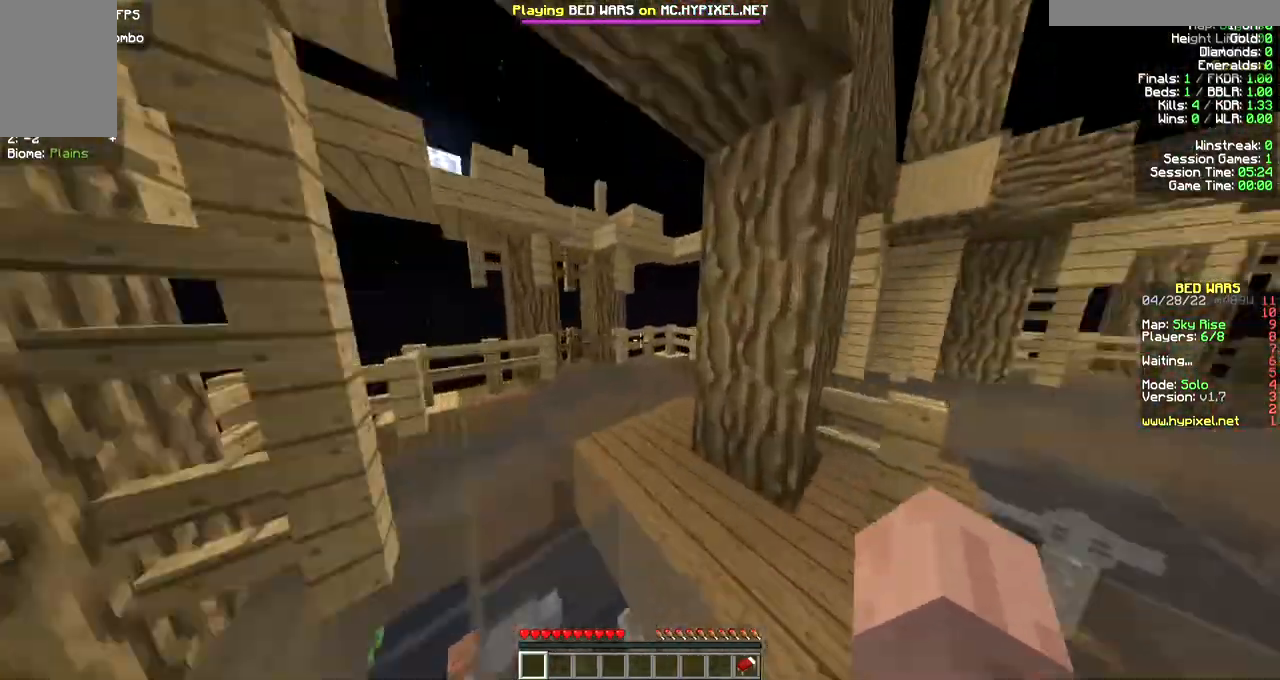
Gameplay with keyboard and mouse; each line is a JSON object with the keys and mouse buttons held at the frame after it. "events" lists presses ("down") and releases ("up") of "a", "d", "s", "w", "mouse_left" and "mouse_right" between this image and that frame as [ms after this image, input, new state], when the widget could be followed in between. "mouse_left", "mouse_right" = the "left", "right" buttons of the "mouse" list. No other keys are recorded. Fast repeated clicks can show as one long hold. Mouse movement is not recorded.
{"keys": ["w"], "mouse": [], "events": []}
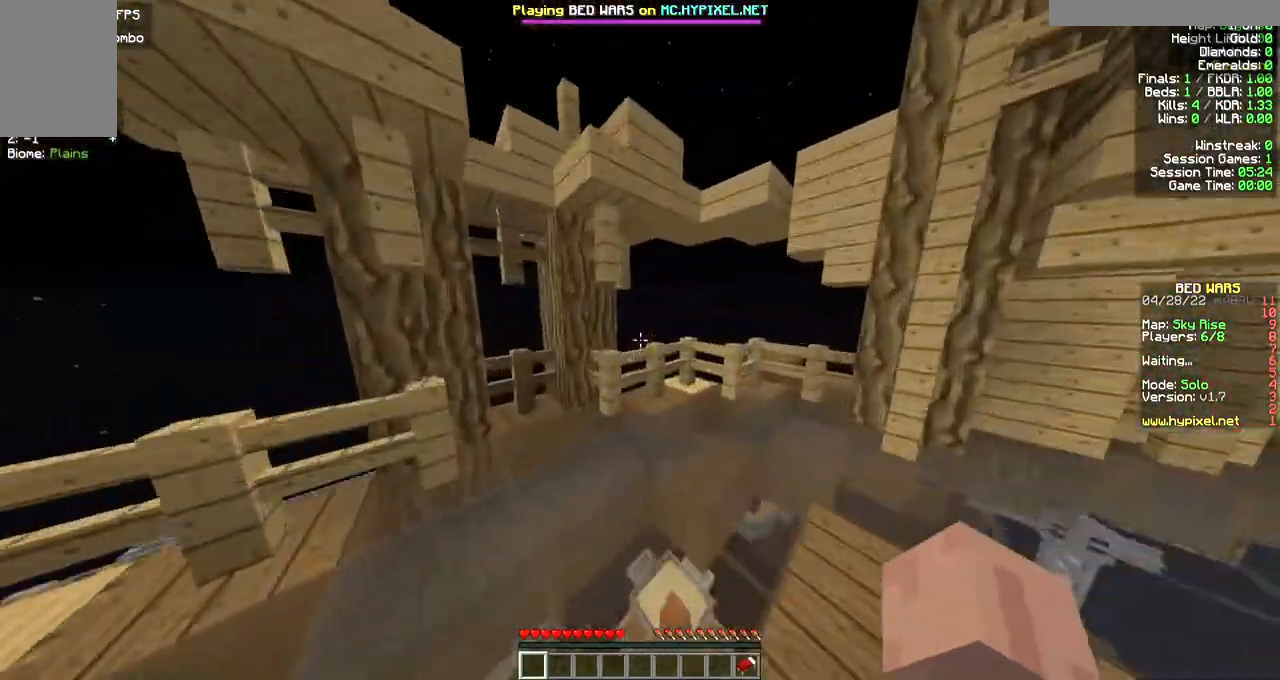
{"keys": ["w"], "mouse": [], "events": []}
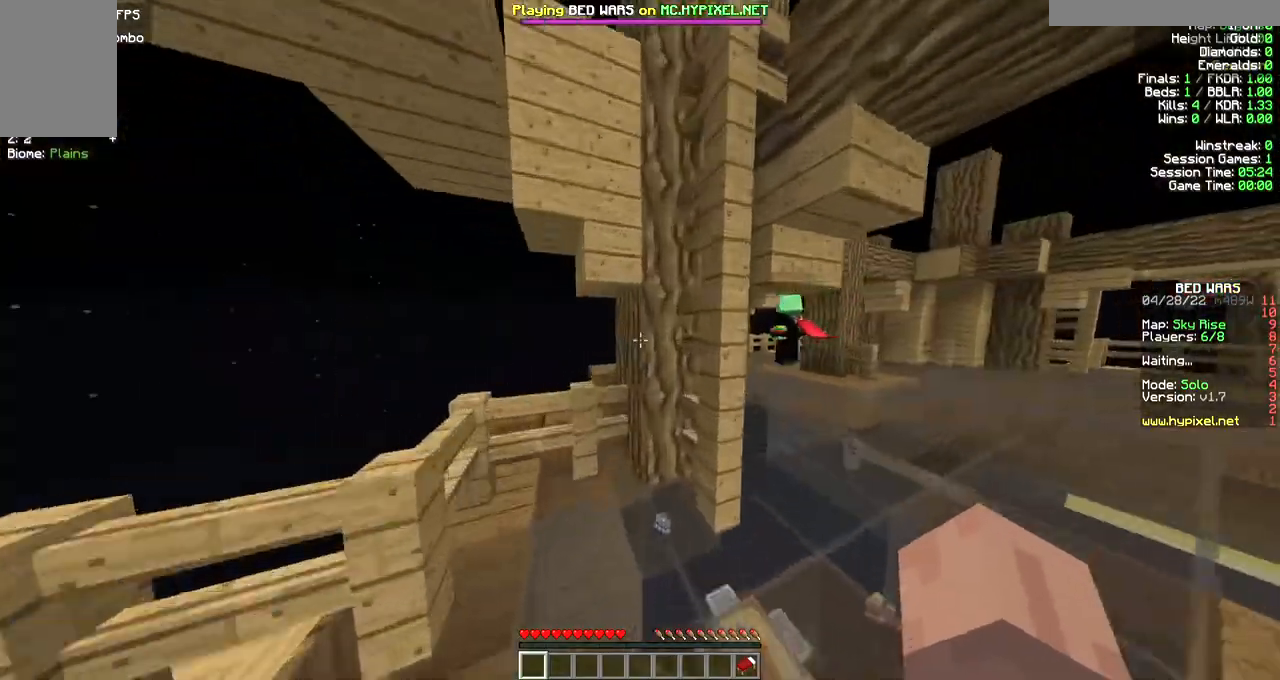
{"keys": ["w"], "mouse": [], "events": []}
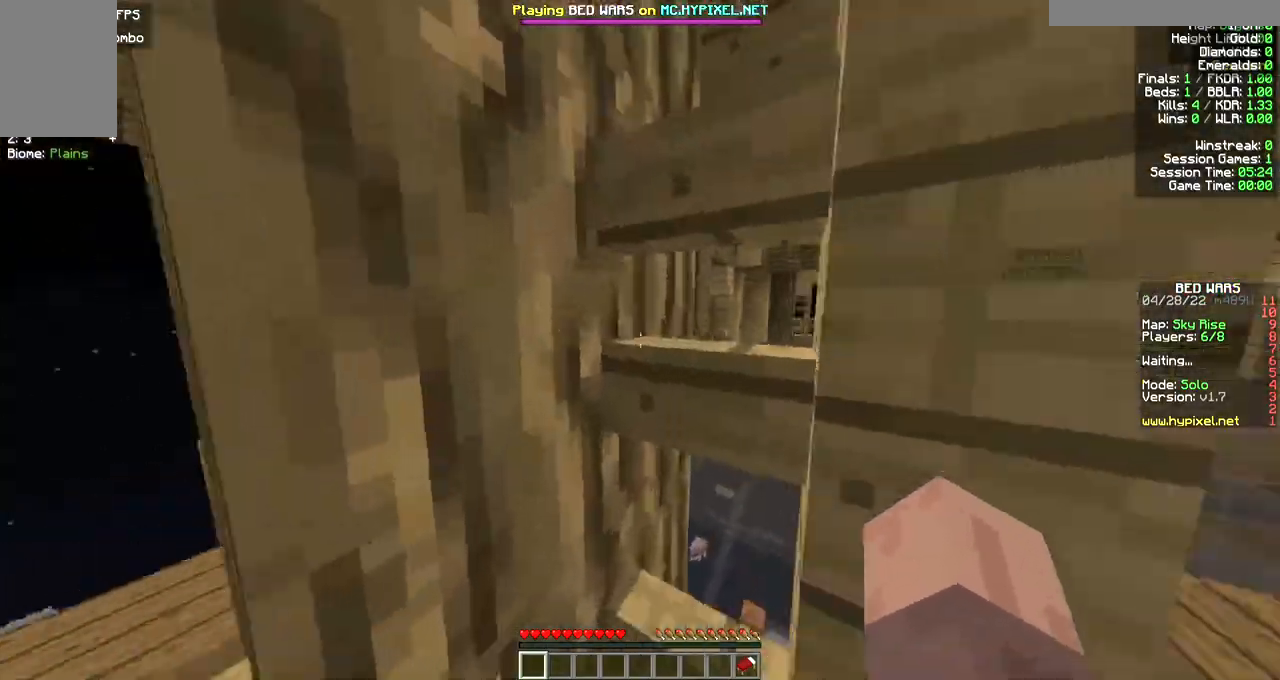
{"keys": ["d", "w"], "mouse": [], "events": [[267, "d", "down"]]}
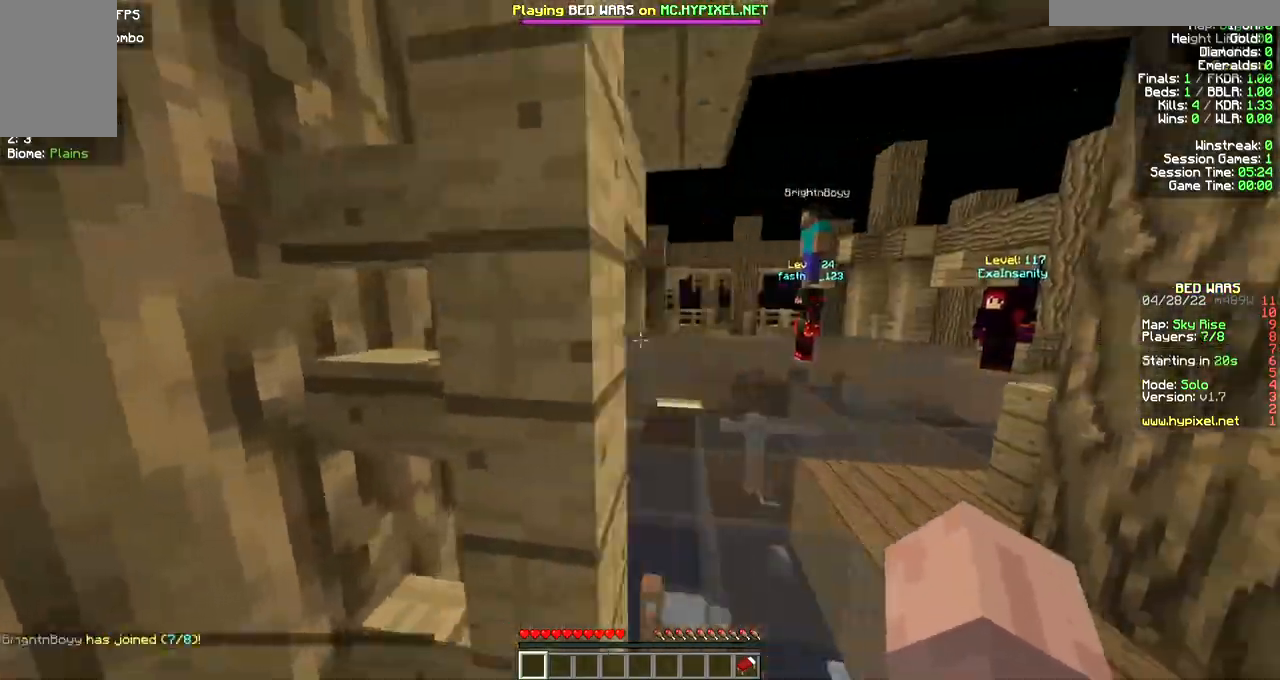
{"keys": ["w"], "mouse": [], "events": [[400, "d", "up"]]}
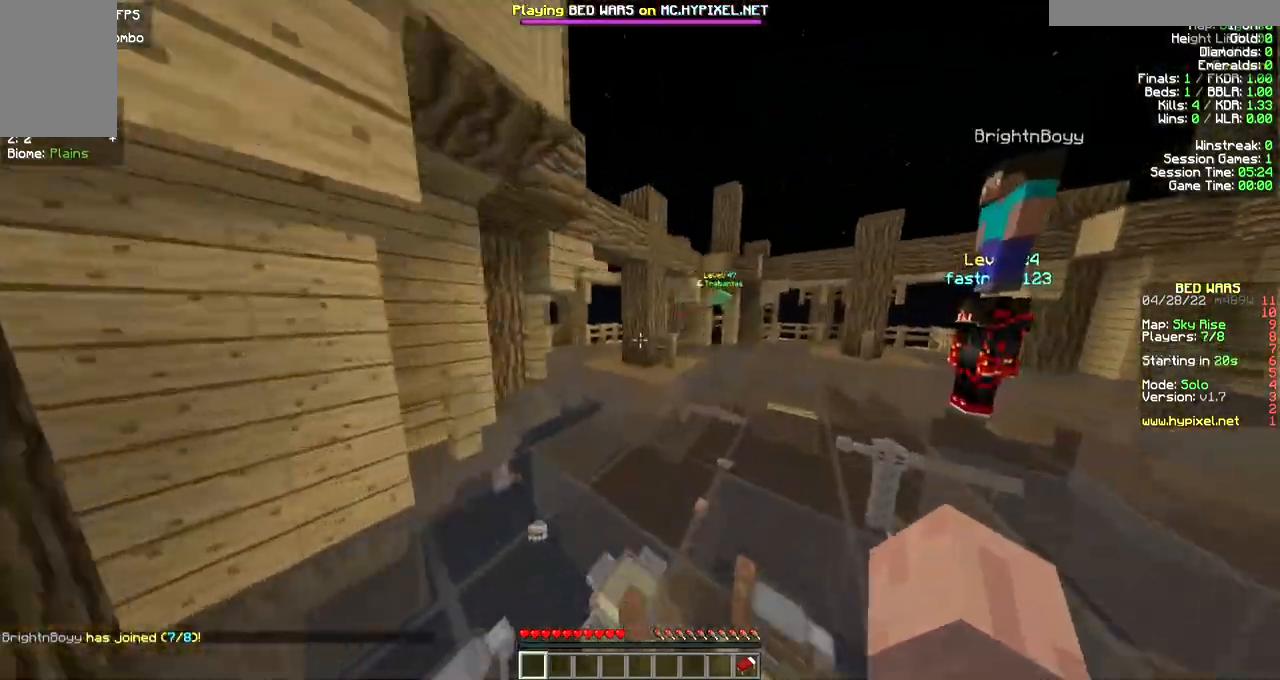
{"keys": ["w"], "mouse": [], "events": []}
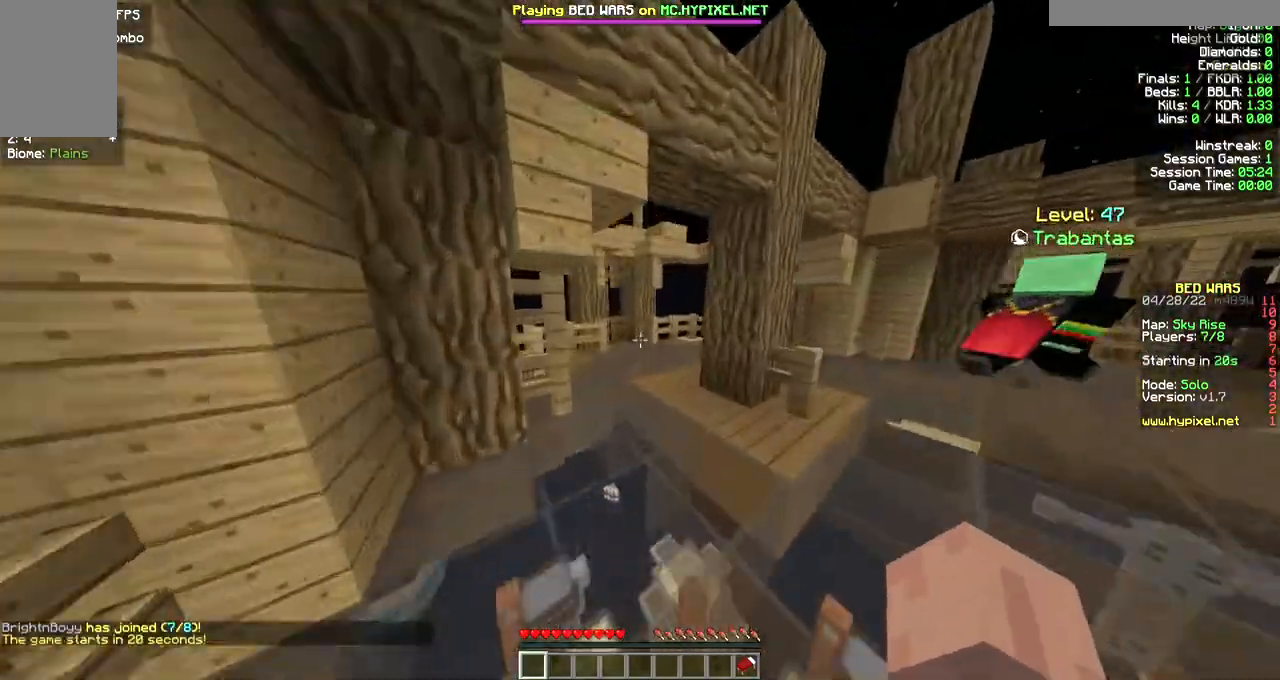
{"keys": ["w"], "mouse": [], "events": []}
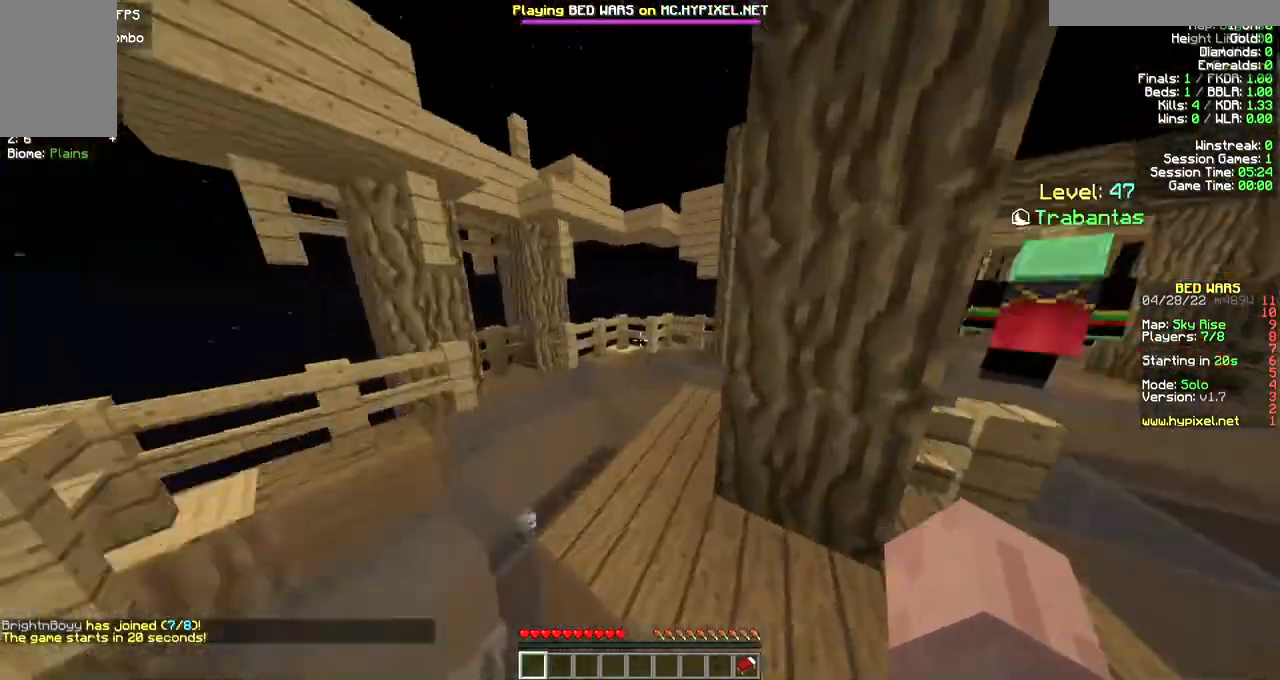
{"keys": ["w"], "mouse": [], "events": []}
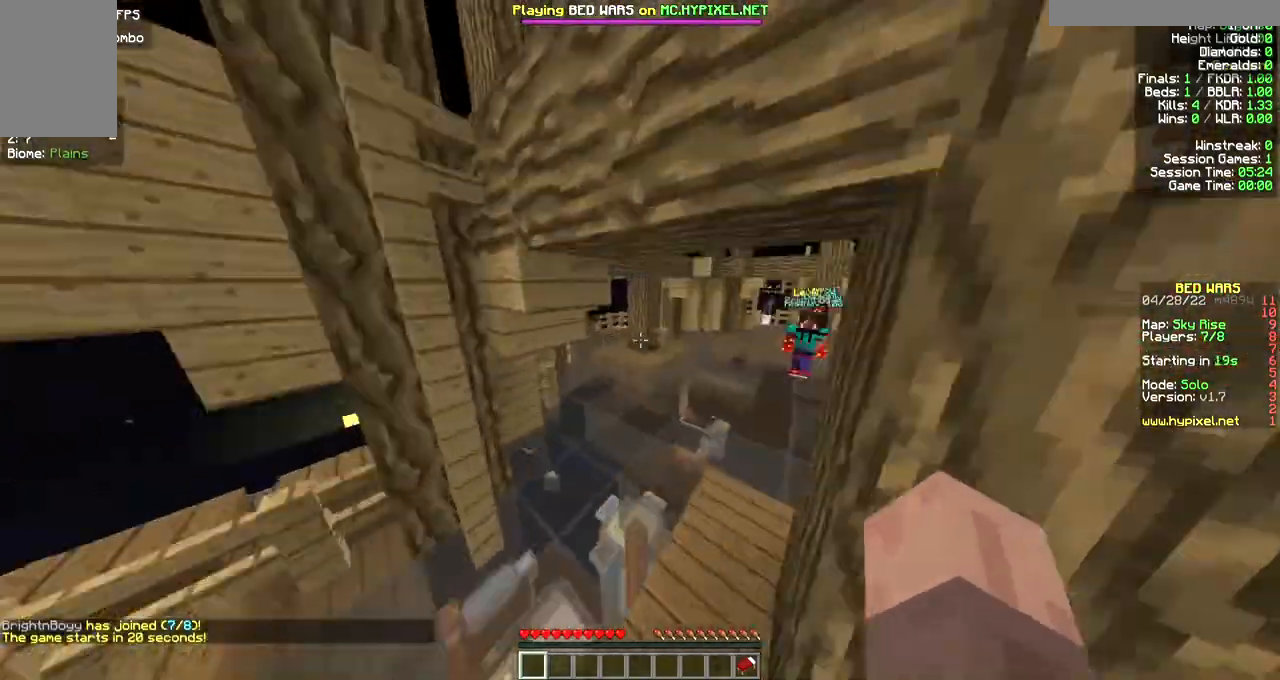
{"keys": ["w"], "mouse": [], "events": []}
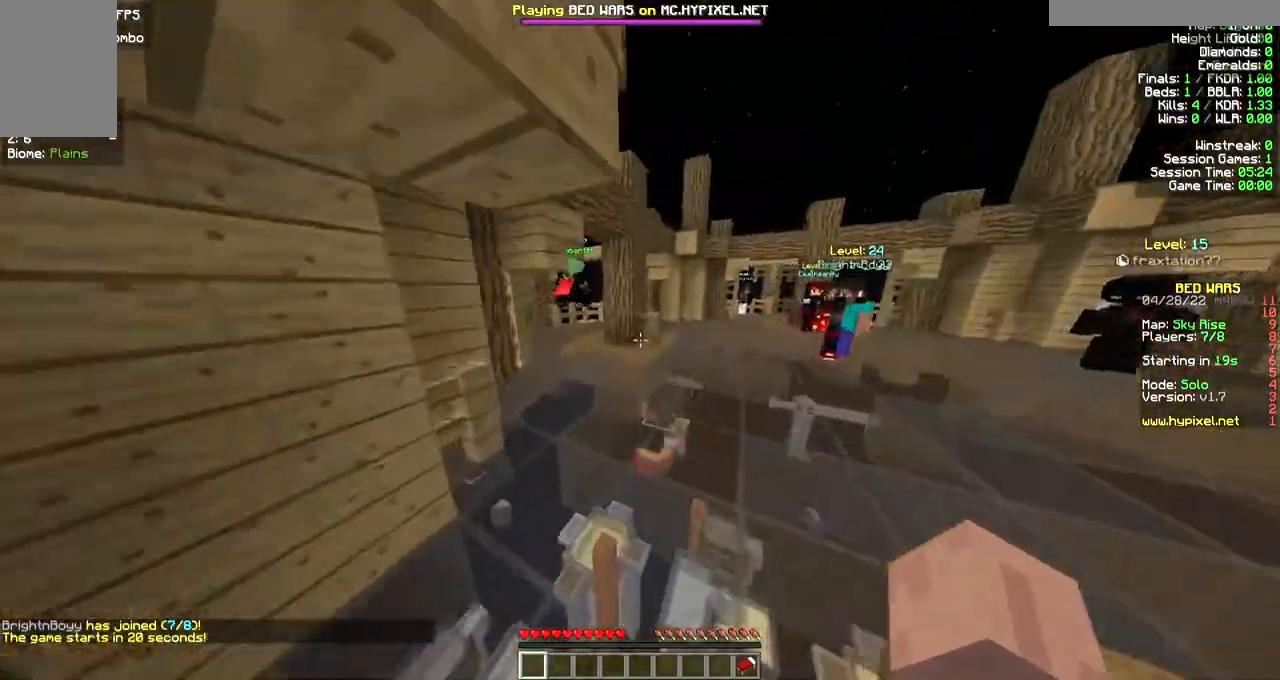
{"keys": ["w"], "mouse": [], "events": []}
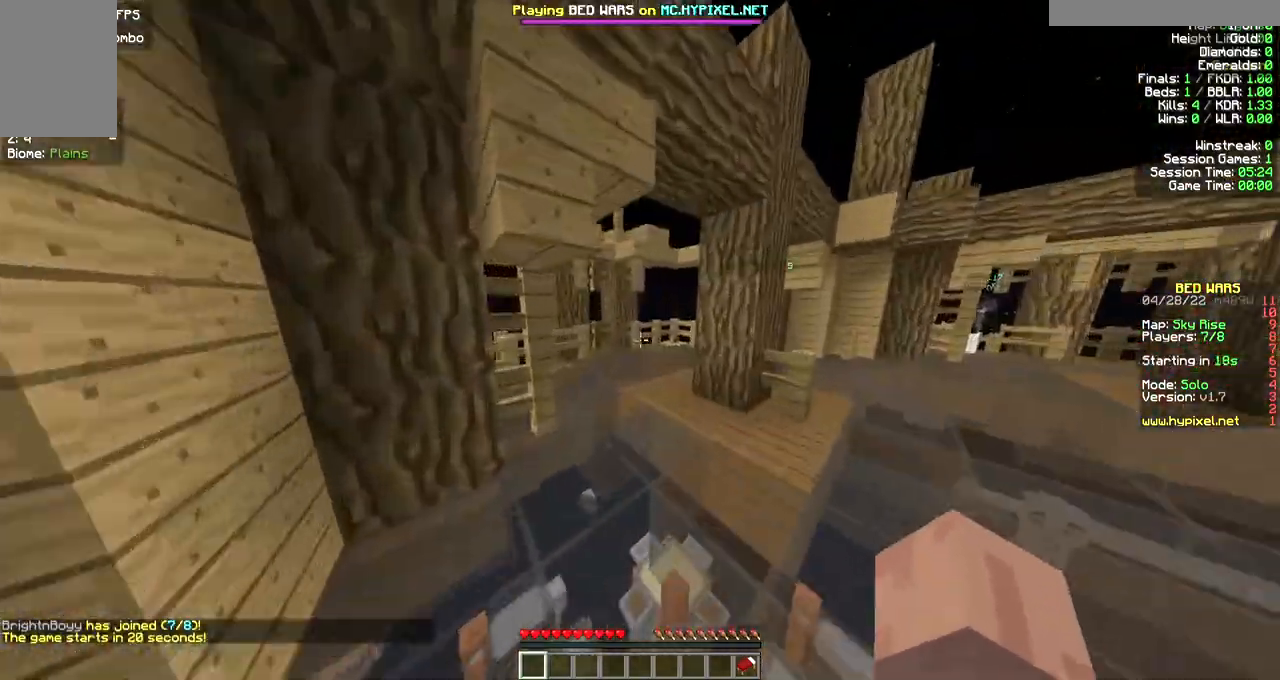
{"keys": ["w"], "mouse": [], "events": []}
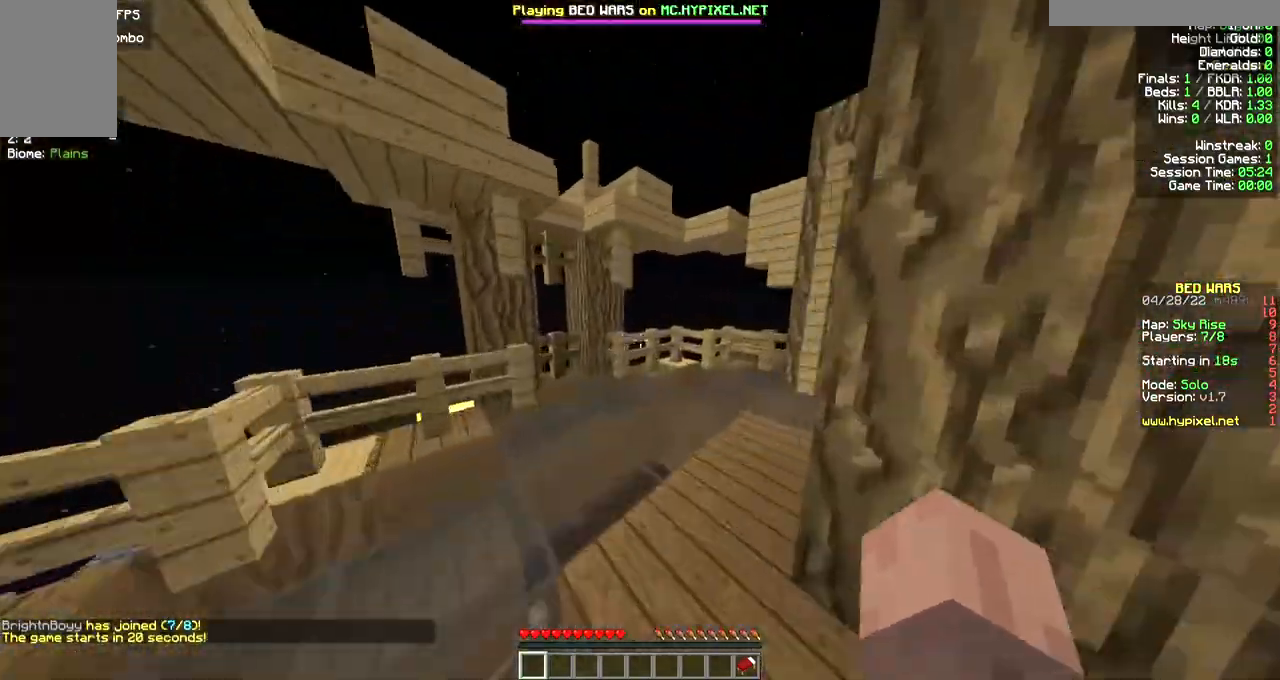
{"keys": ["w"], "mouse": [], "events": []}
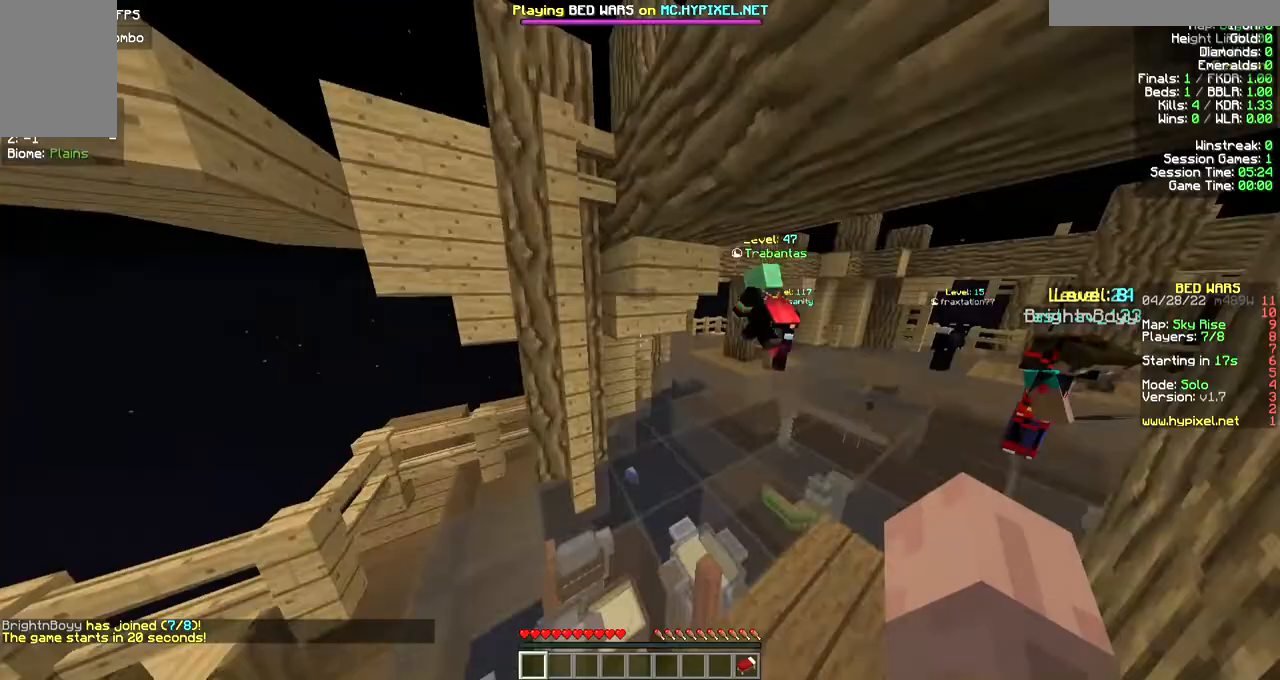
{"keys": ["w"], "mouse": [], "events": []}
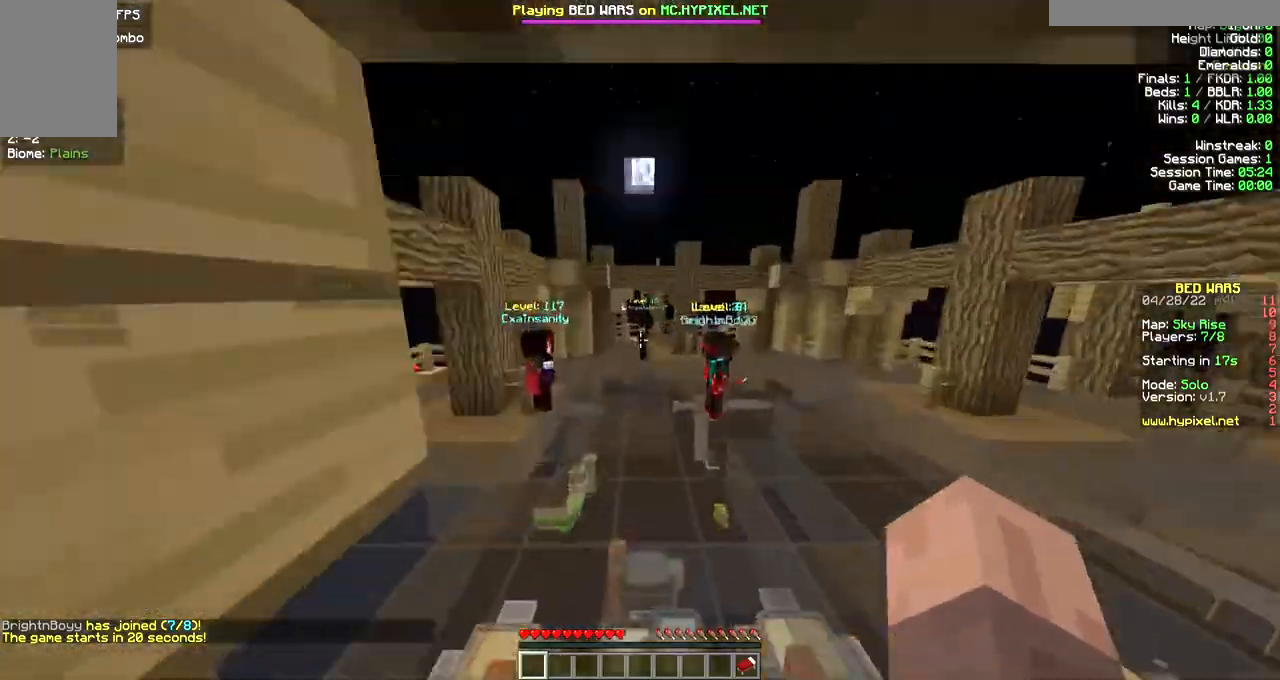
{"keys": ["w"], "mouse": [], "events": []}
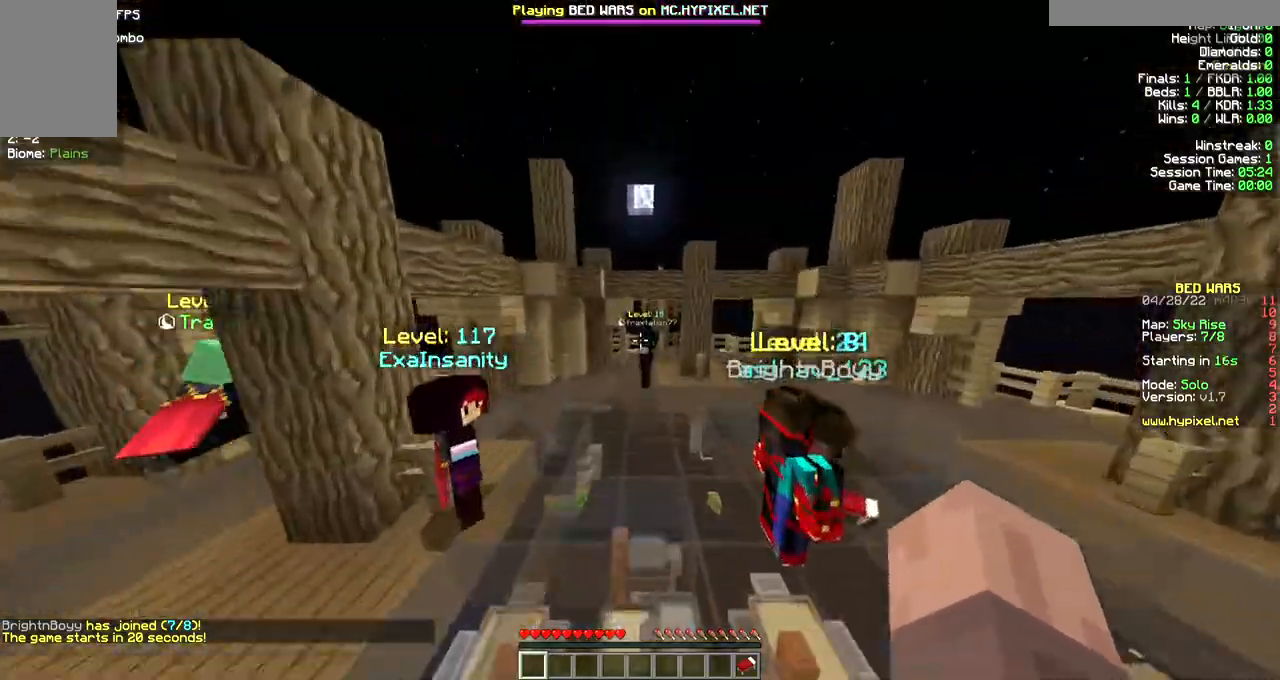
{"keys": ["w"], "mouse": [], "events": []}
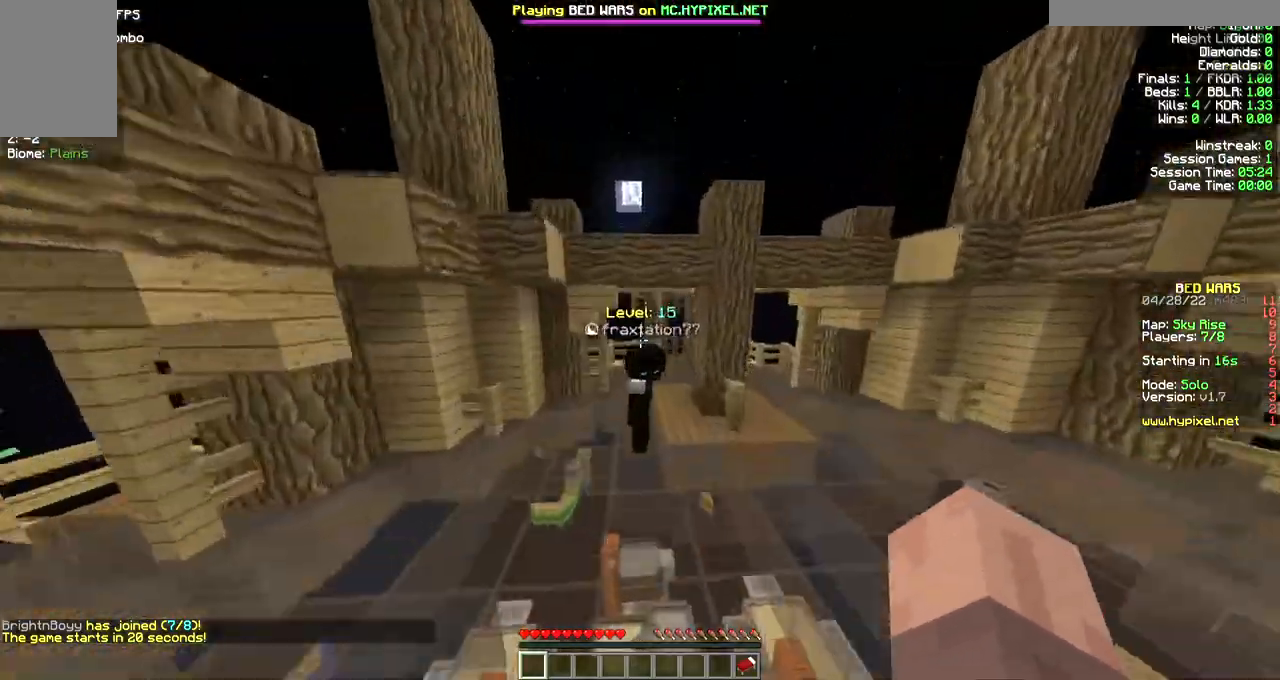
{"keys": ["w"], "mouse": [], "events": []}
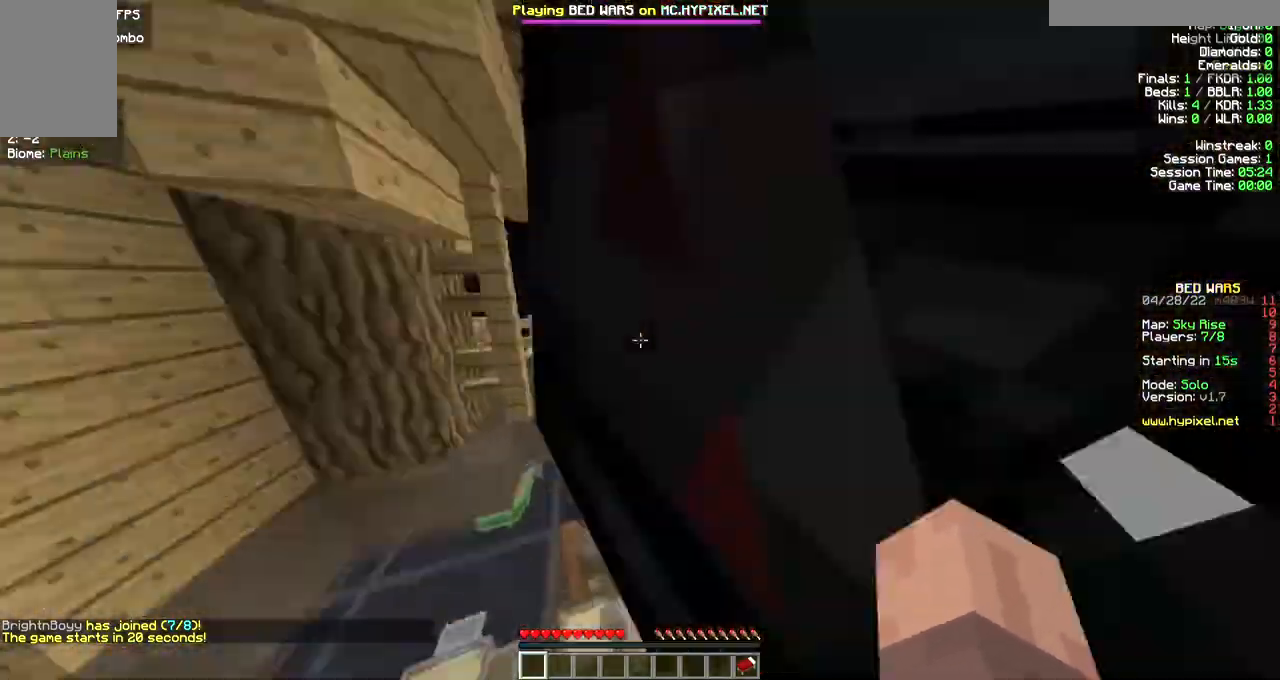
{"keys": ["w"], "mouse": [], "events": []}
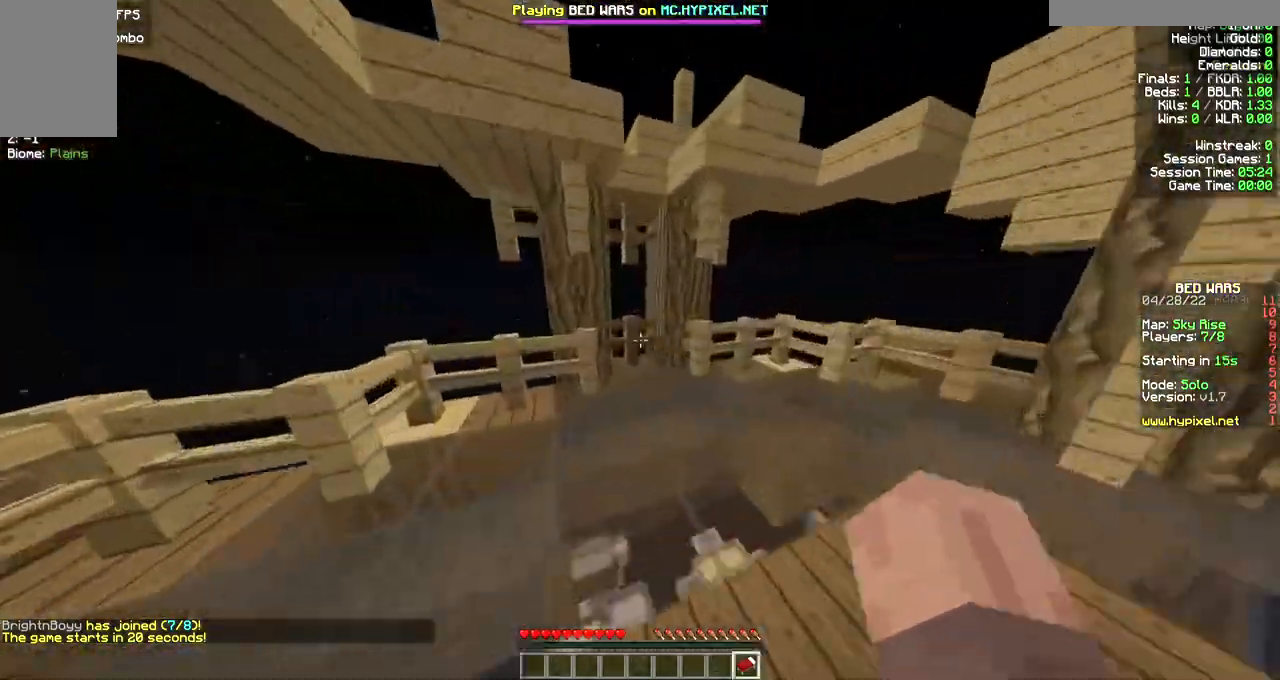
{"keys": ["w"], "mouse": ["right"], "events": [[467, "mouse_right", "down"]]}
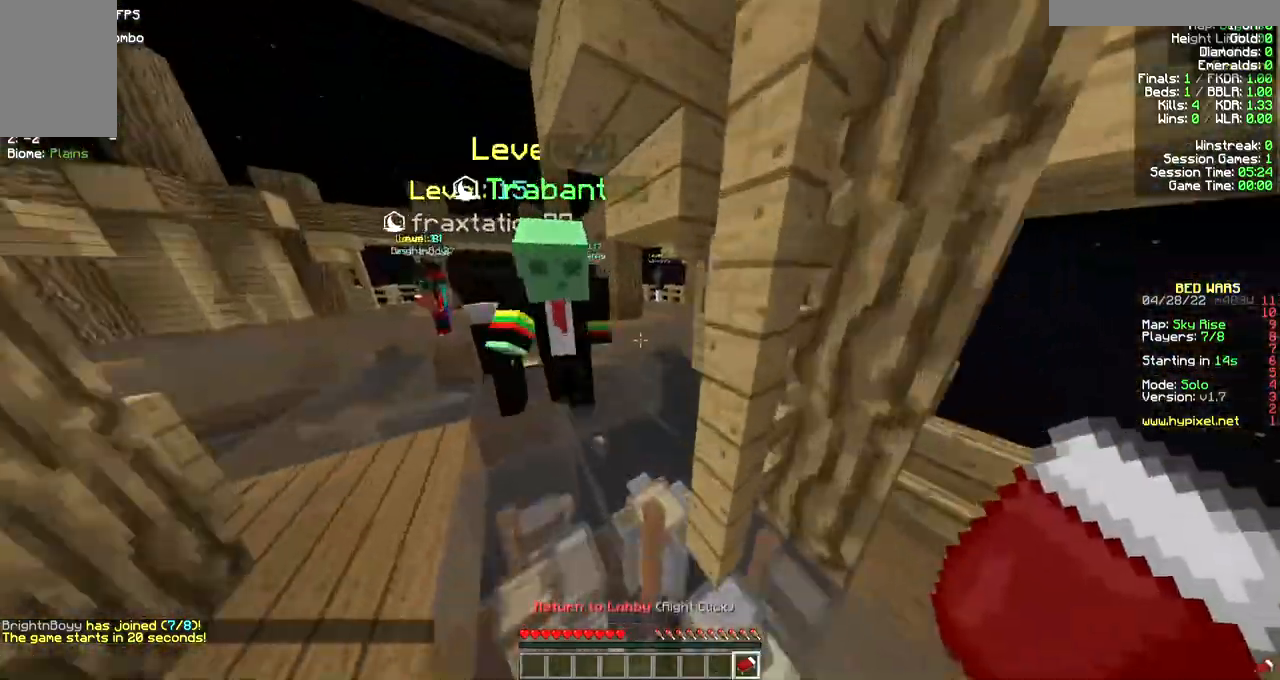
{"keys": ["a", "w"], "mouse": [], "events": [[133, "a", "down"], [167, "mouse_right", "up"]]}
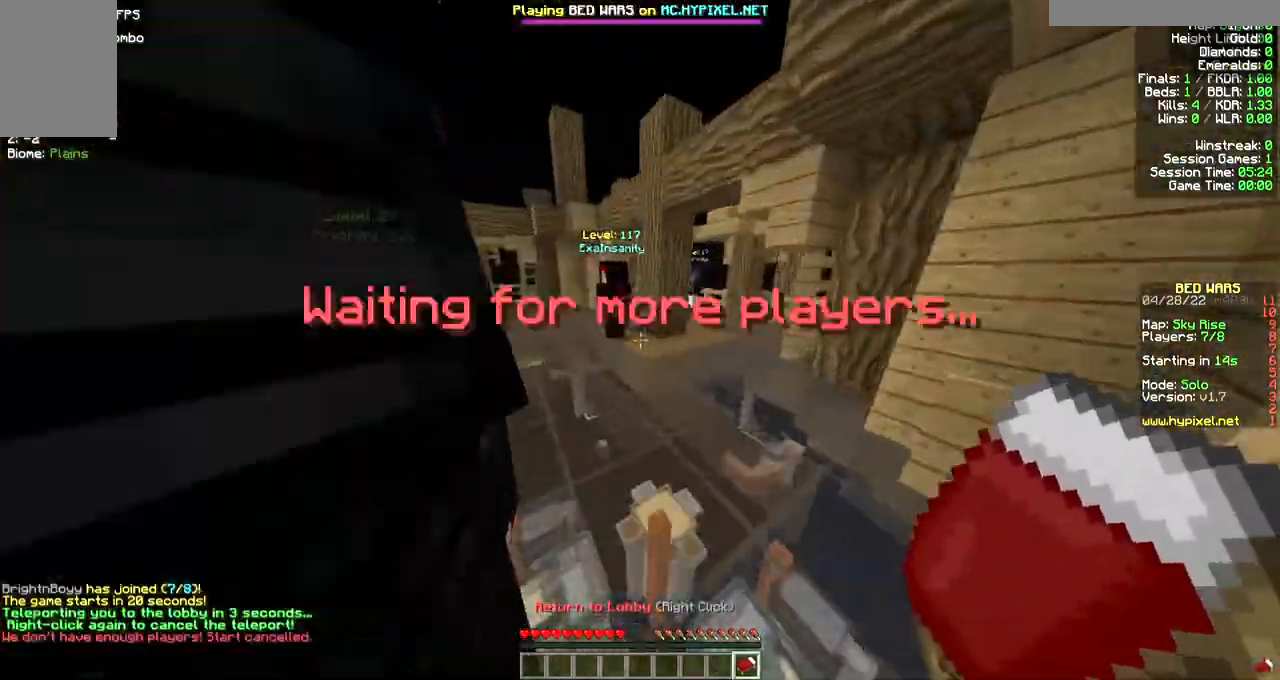
{"keys": ["a", "w"], "mouse": [], "events": []}
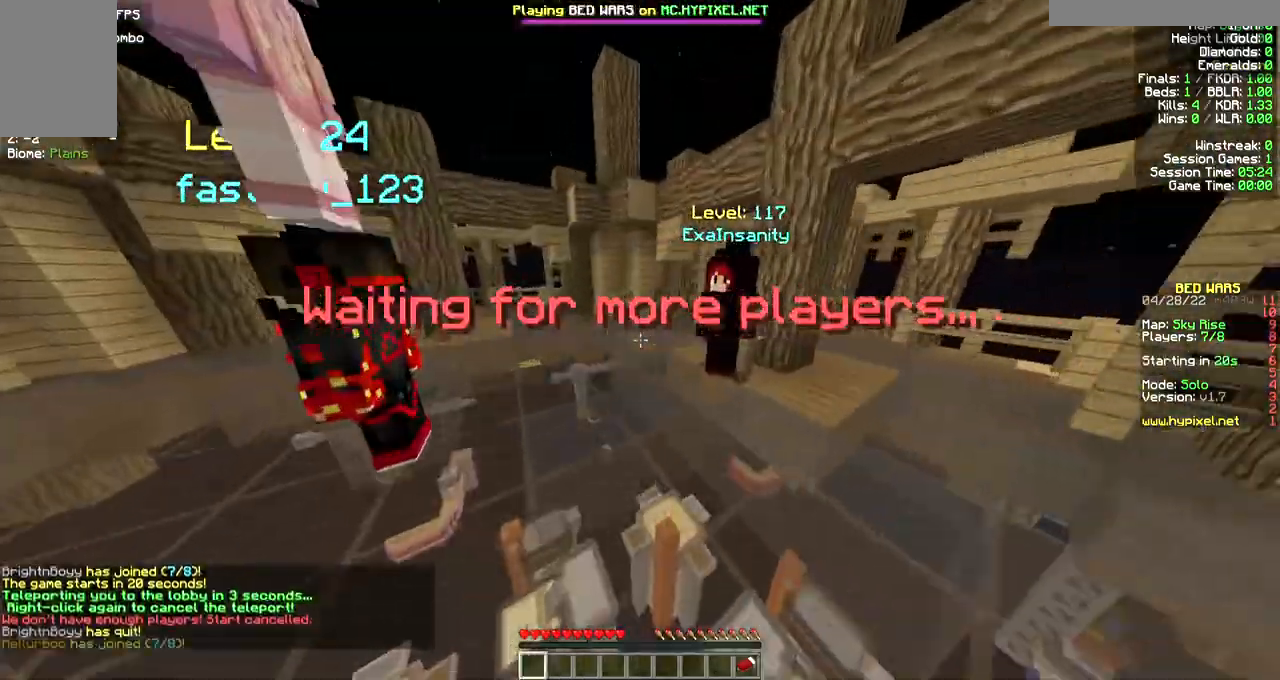
{"keys": ["w"], "mouse": [], "events": [[333, "a", "up"]]}
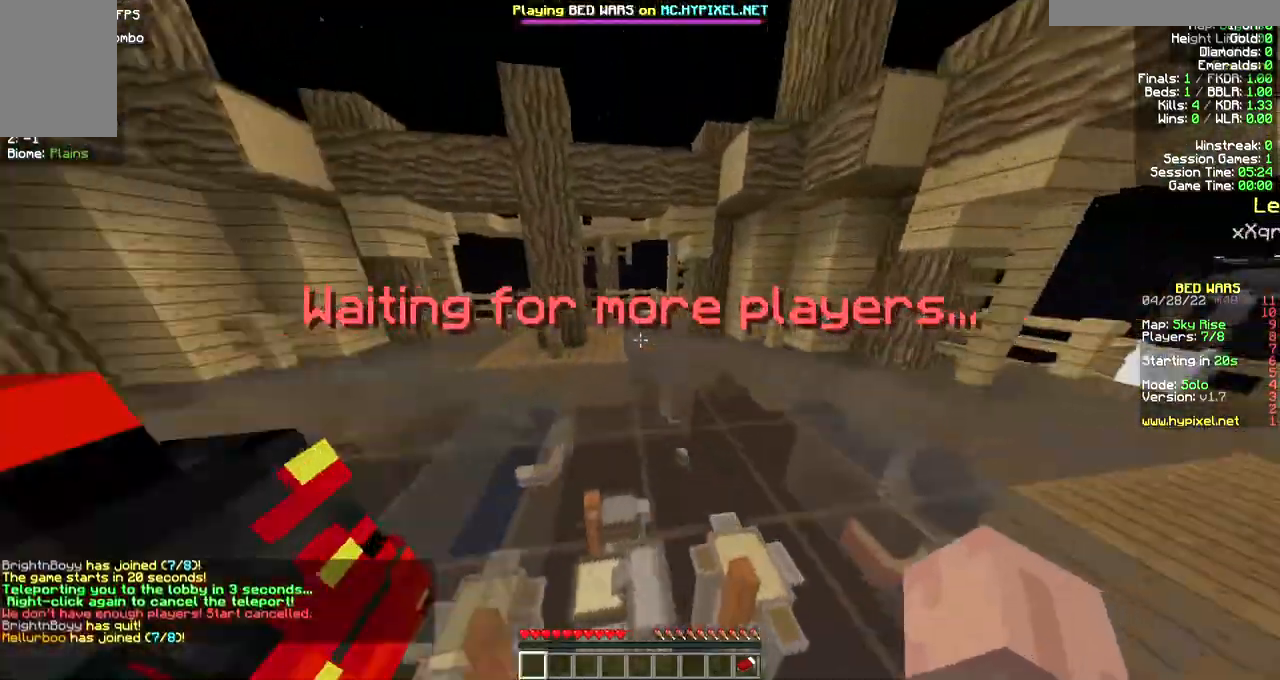
{"keys": [], "mouse": [], "events": [[267, "w", "up"]]}
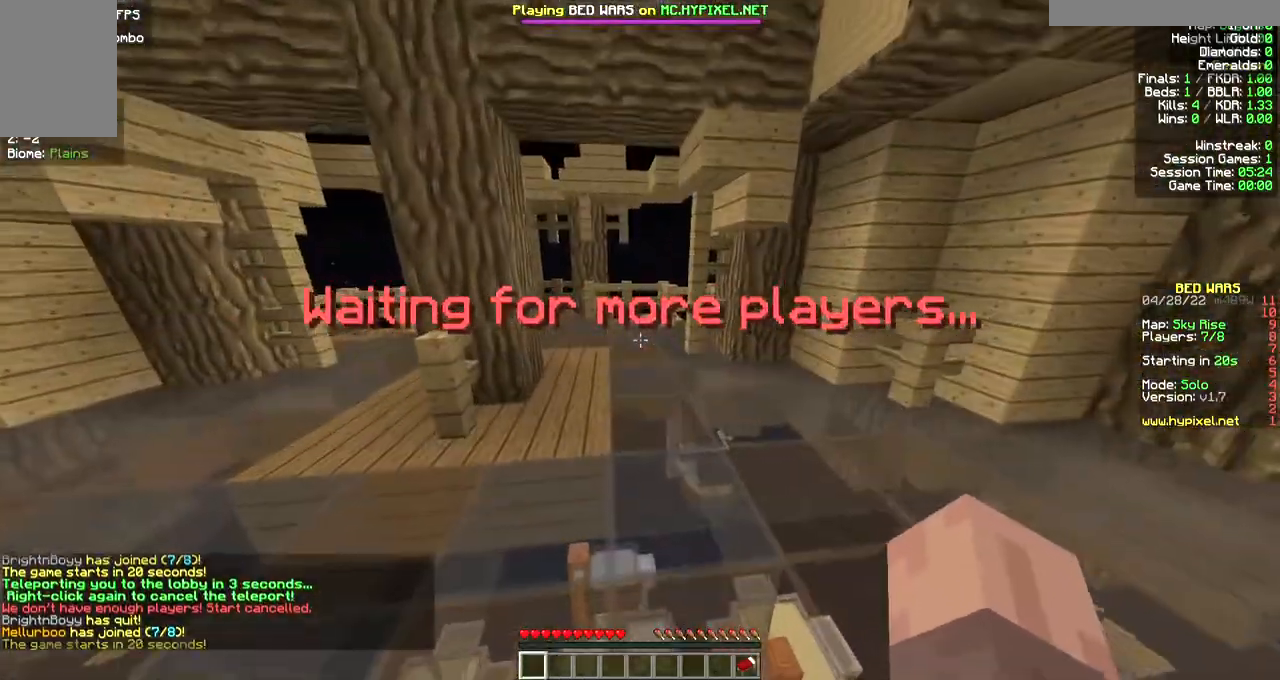
{"keys": [], "mouse": [], "events": []}
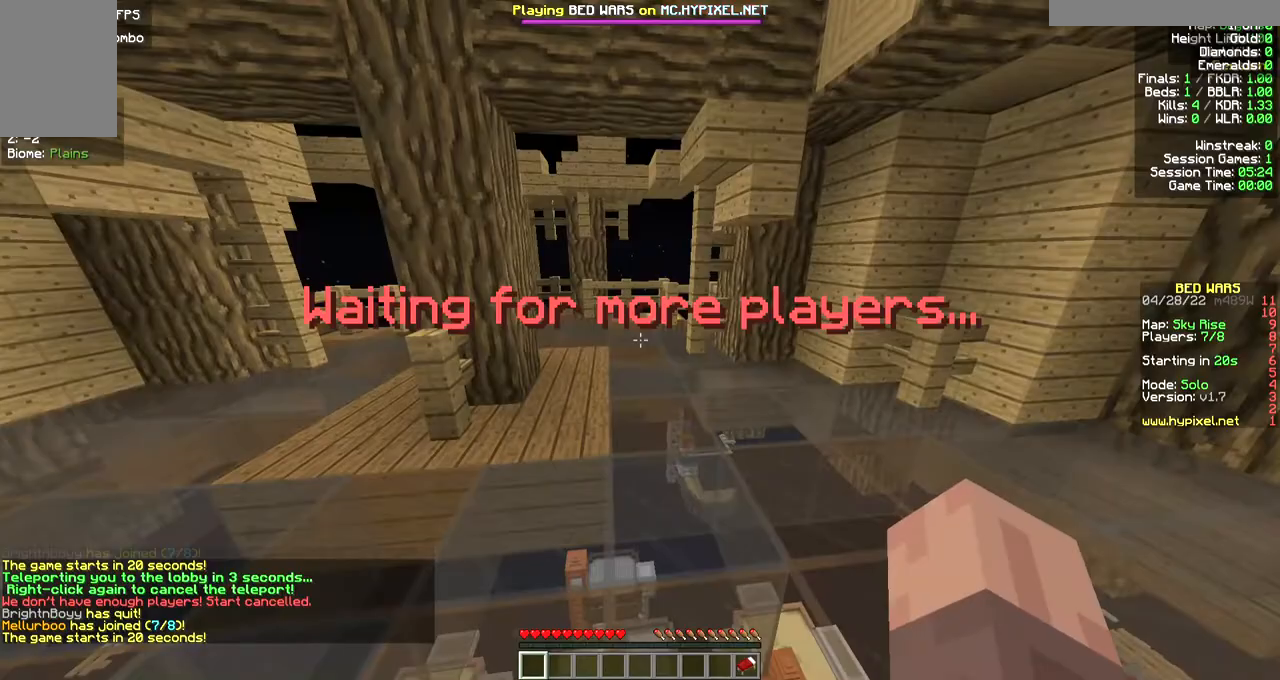
{"keys": [], "mouse": [], "events": []}